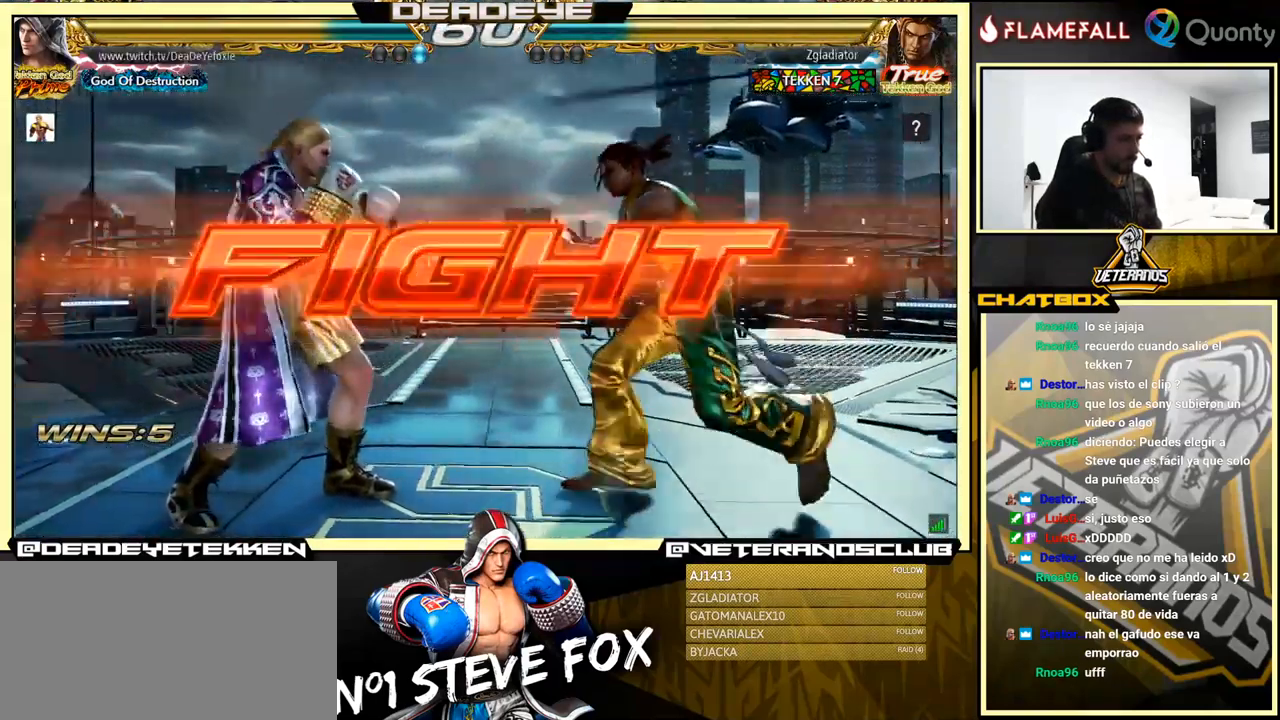
Gameplay with a controller (arcade stick); each line is a JSON object with the inputs held at the frame after it. "events" lists button and stick changes between this image and that frame as [ms after this image, input, new state], when the widget could be followed in between. Not read: L3 R3.
{"buttons": [], "left_stick": "left", "events": [[183, "left_stick", "center"], [233, "left_stick", "left"]]}
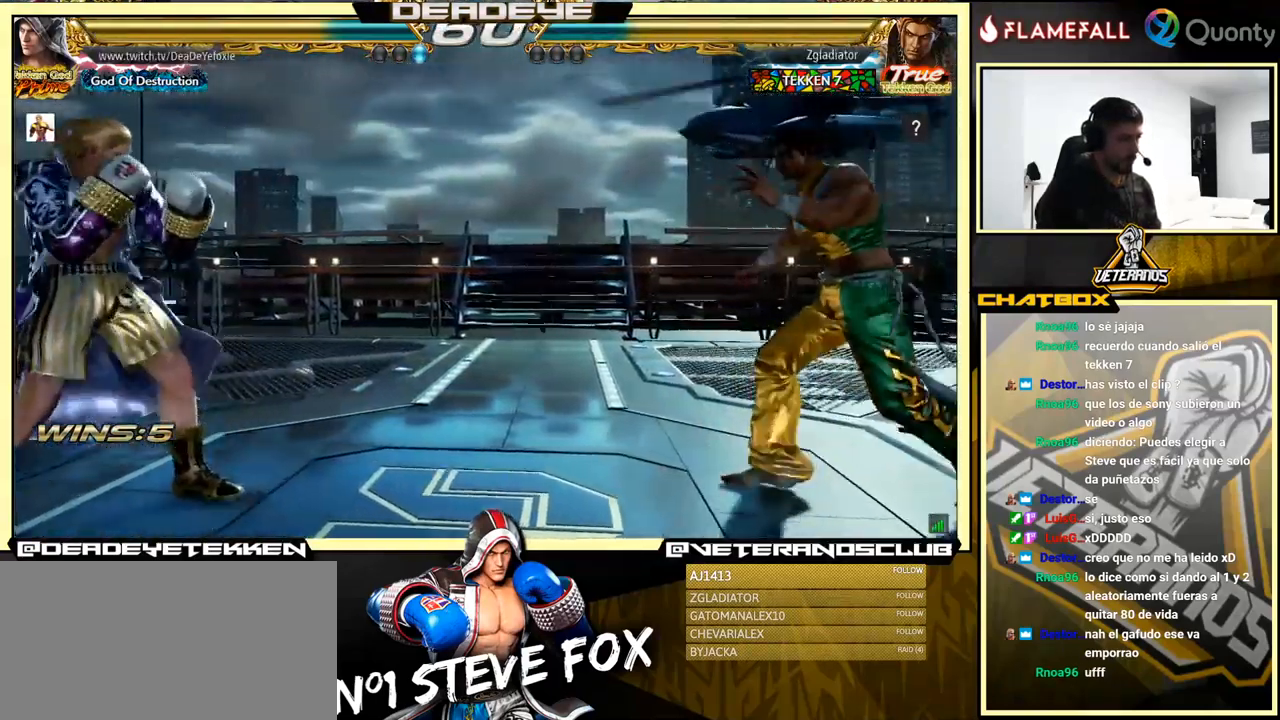
{"buttons": [], "left_stick": "down-left", "events": [[317, "left_stick", "center"], [367, "left_stick", "left"], [483, "left_stick", "down-left"]]}
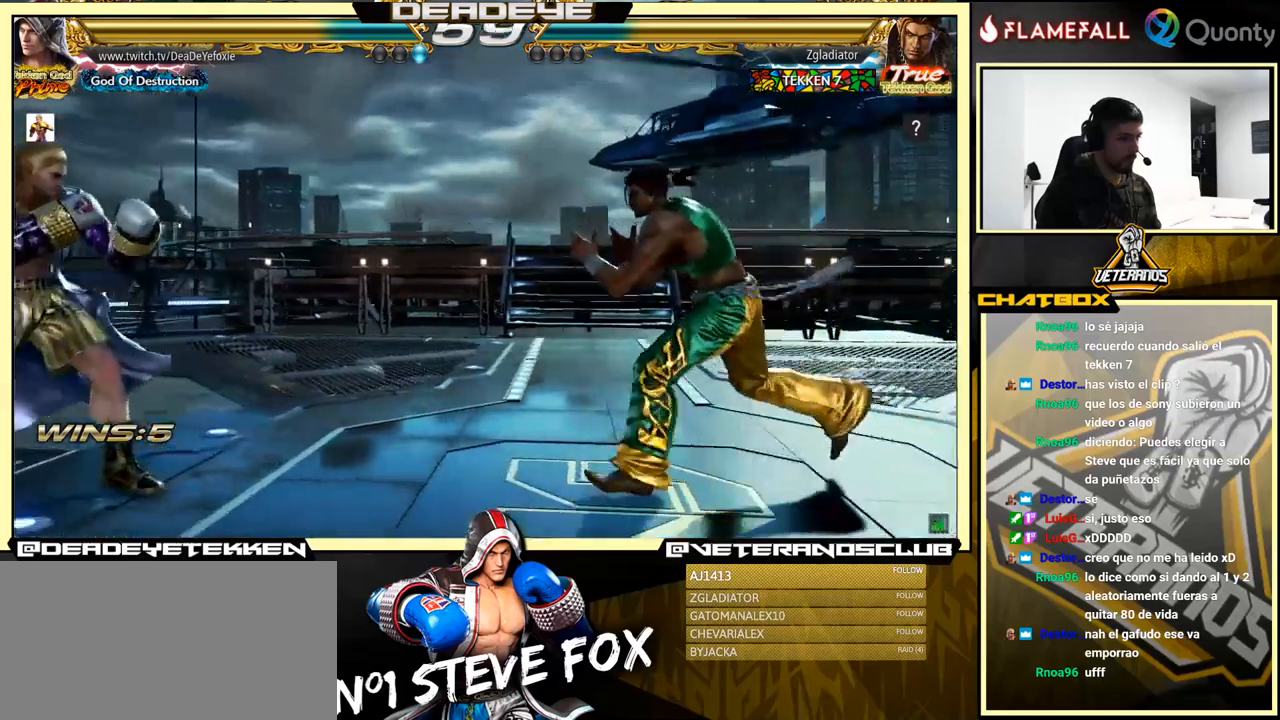
{"buttons": [], "left_stick": "down-right", "events": [[17, "left_stick", "left"], [183, "left_stick", "center"], [233, "left_stick", "down"], [367, "left_stick", "left"], [500, "left_stick", "down-right"]]}
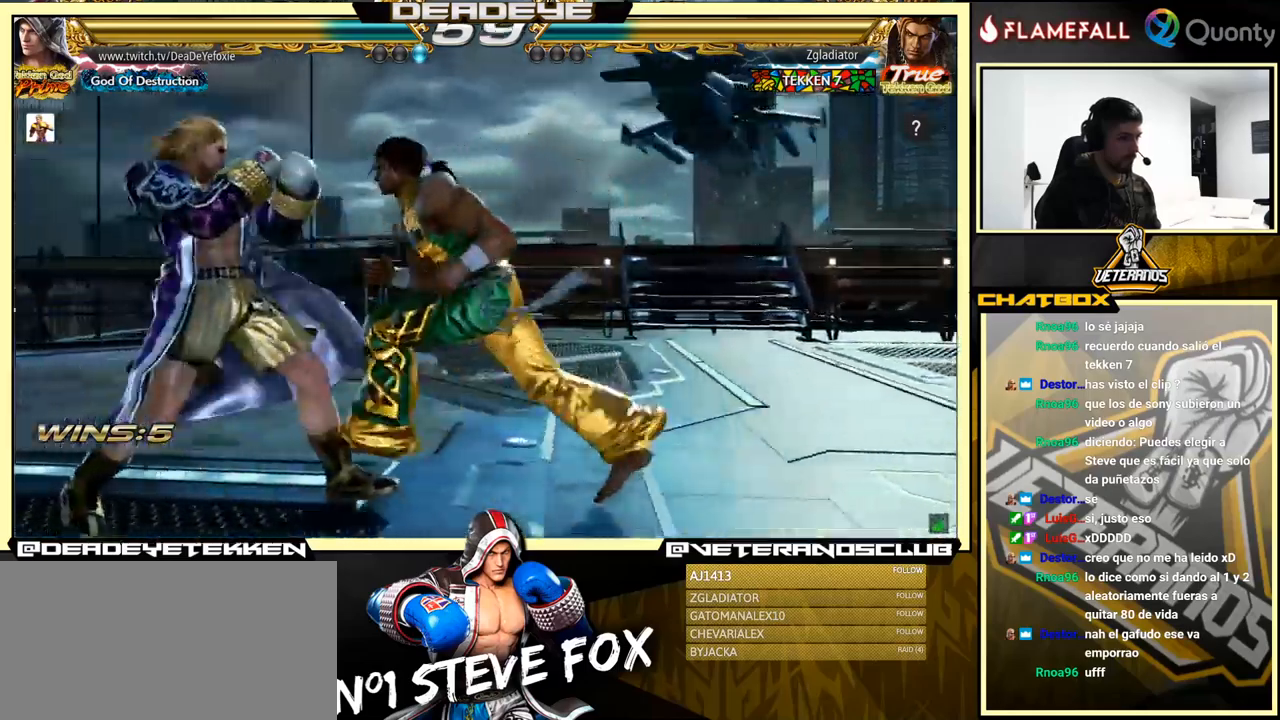
{"buttons": ["SQUARE", "TRIANGLE"], "left_stick": "center", "events": [[133, "left_stick", "down-left"], [283, "SQUARE", "down"], [283, "TRIANGLE", "down"], [283, "left_stick", "left"], [350, "TRIANGLE", "up"], [367, "SQUARE", "up"], [400, "SQUARE", "down"], [400, "TRIANGLE", "down"], [417, "left_stick", "center"], [450, "TRIANGLE", "up"], [483, "TRIANGLE", "down"]]}
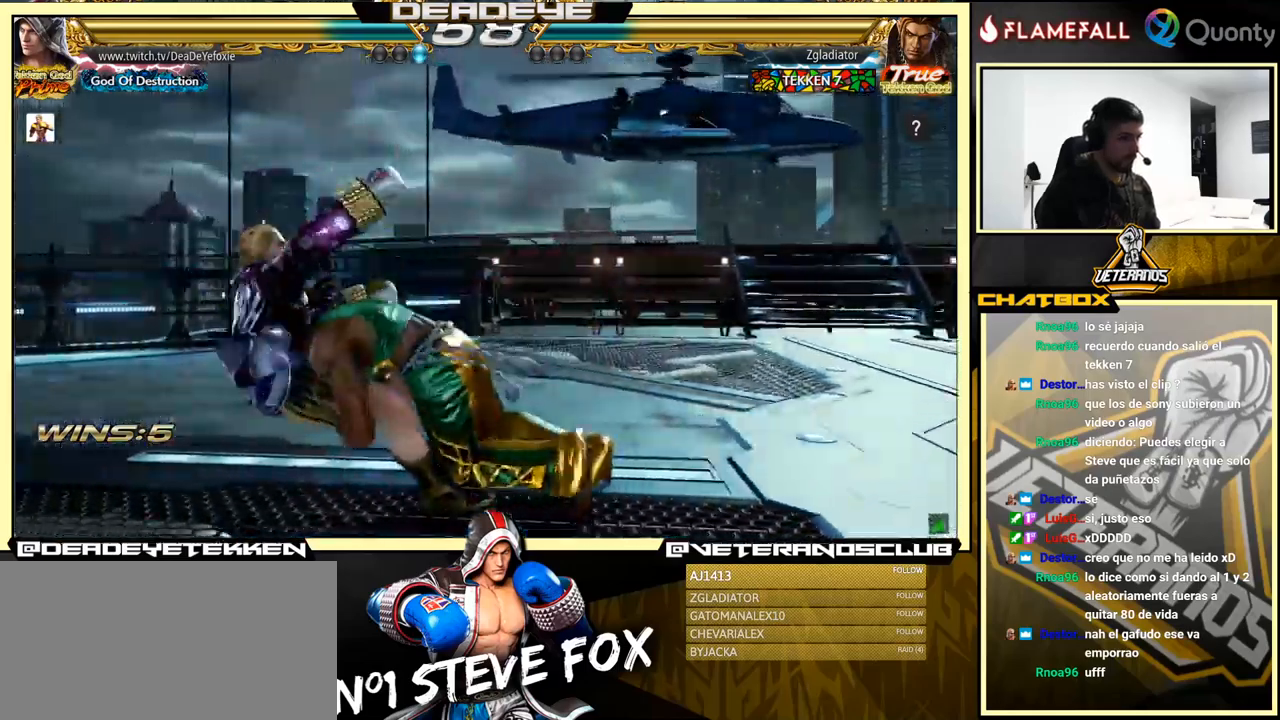
{"buttons": ["TRIANGLE"], "left_stick": "center", "events": [[33, "SQUARE", "up"], [50, "TRIANGLE", "up"], [83, "SQUARE", "down"], [83, "TRIANGLE", "down"], [133, "SQUARE", "up"], [133, "TRIANGLE", "up"], [167, "SQUARE", "down"], [167, "TRIANGLE", "down"], [217, "SQUARE", "up"], [217, "TRIANGLE", "up"], [250, "SQUARE", "down"], [250, "TRIANGLE", "down"], [317, "SQUARE", "up"], [317, "TRIANGLE", "up"], [350, "SQUARE", "down"], [367, "TRIANGLE", "down"], [400, "SQUARE", "up"], [417, "TRIANGLE", "up"], [500, "TRIANGLE", "down"]]}
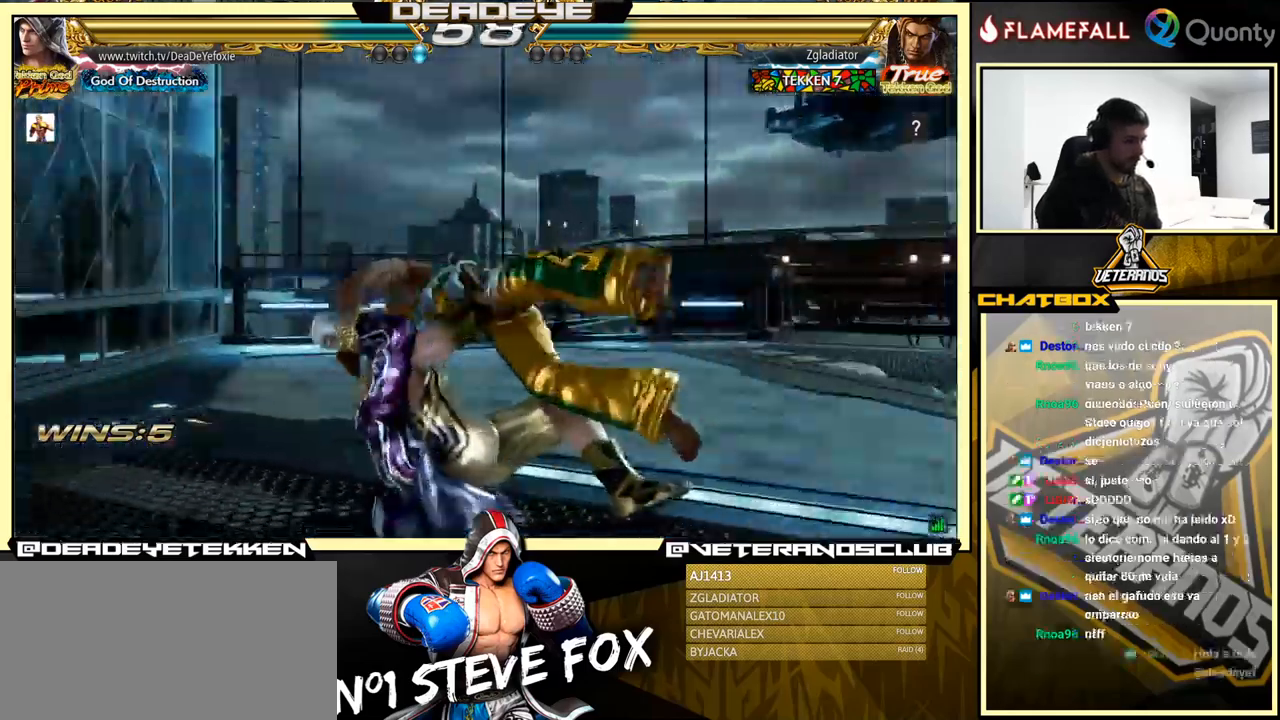
{"buttons": [], "left_stick": "center", "events": [[67, "TRIANGLE", "up"], [250, "TRIANGLE", "down"], [317, "TRIANGLE", "up"], [433, "TRIANGLE", "down"], [500, "TRIANGLE", "up"]]}
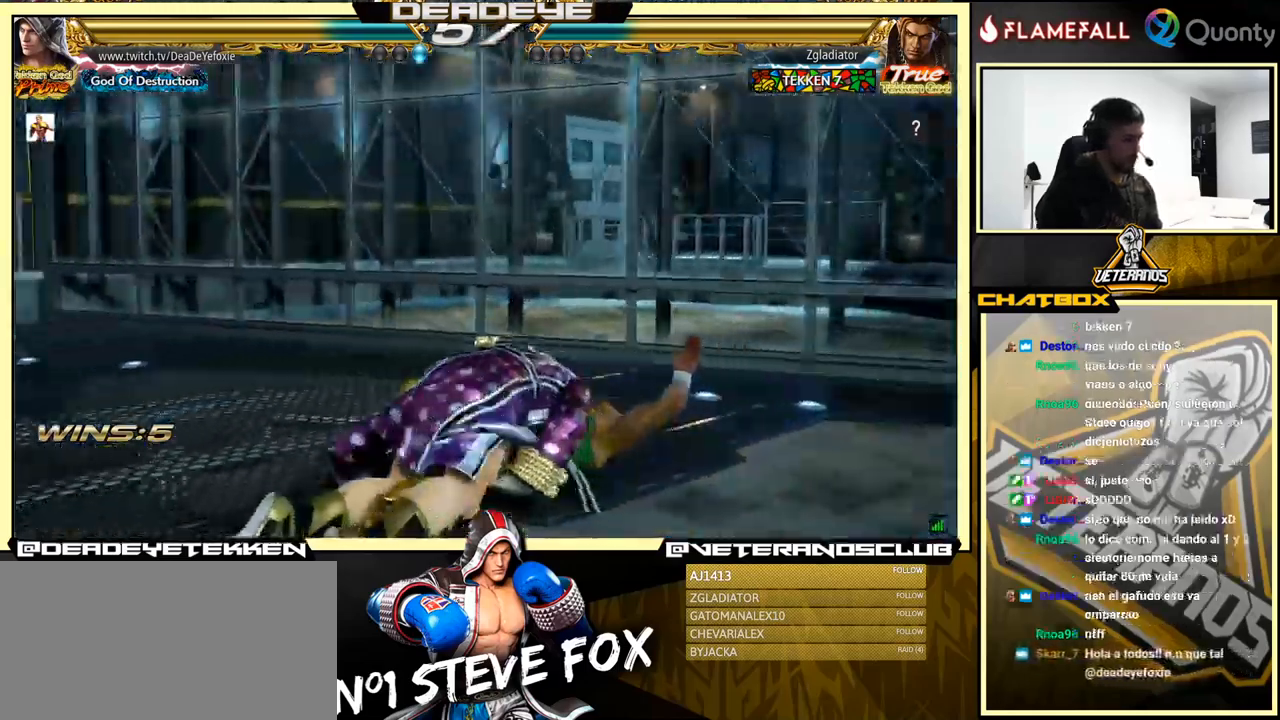
{"buttons": ["TRIANGLE"], "left_stick": "center", "events": [[50, "TRIANGLE", "down"], [117, "TRIANGLE", "up"], [133, "TRIANGLE", "down"], [200, "TRIANGLE", "up"], [267, "TRIANGLE", "down"], [317, "TRIANGLE", "up"], [367, "TRIANGLE", "down"], [417, "TRIANGLE", "up"], [467, "TRIANGLE", "down"]]}
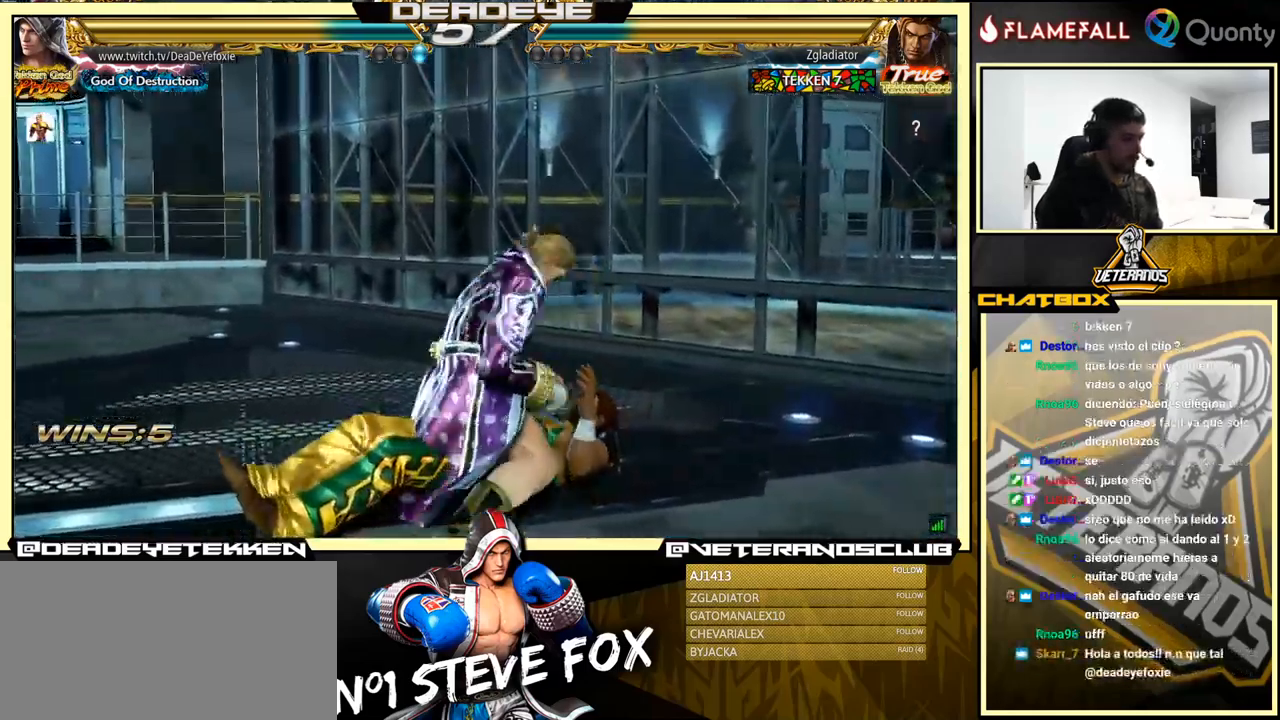
{"buttons": [], "left_stick": "center", "events": [[17, "TRIANGLE", "up"], [83, "TRIANGLE", "down"], [133, "TRIANGLE", "up"], [183, "TRIANGLE", "down"], [233, "TRIANGLE", "up"], [233, "left_stick", "left"], [300, "TRIANGLE", "down"], [350, "TRIANGLE", "up"], [400, "TRIANGLE", "down"], [450, "TRIANGLE", "up"], [467, "left_stick", "center"]]}
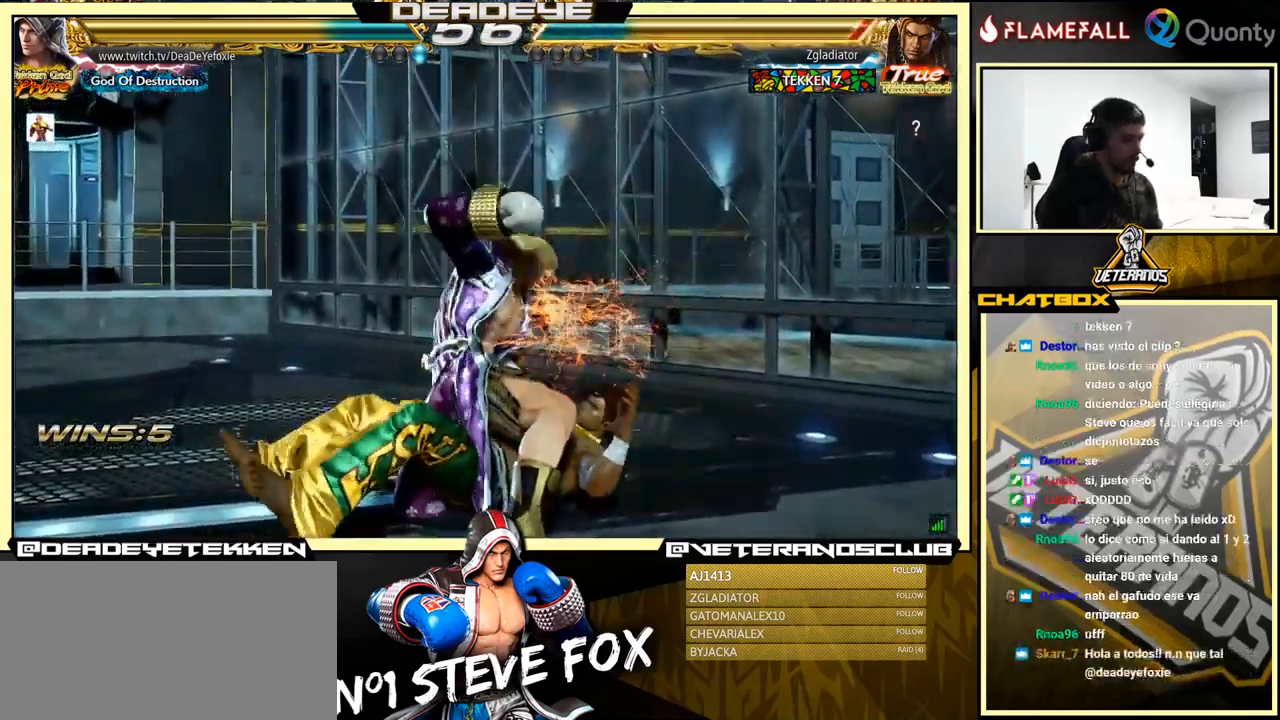
{"buttons": ["SQUARE", "TRIANGLE"], "left_stick": "center", "events": [[17, "TRIANGLE", "down"], [67, "TRIANGLE", "up"], [150, "SQUARE", "down"], [150, "TRIANGLE", "down"], [267, "TRIANGLE", "up"], [300, "SQUARE", "up"], [317, "SQUARE", "down"], [333, "TRIANGLE", "down"], [383, "TRIANGLE", "up"], [400, "SQUARE", "up"], [450, "SQUARE", "down"], [450, "TRIANGLE", "down"]]}
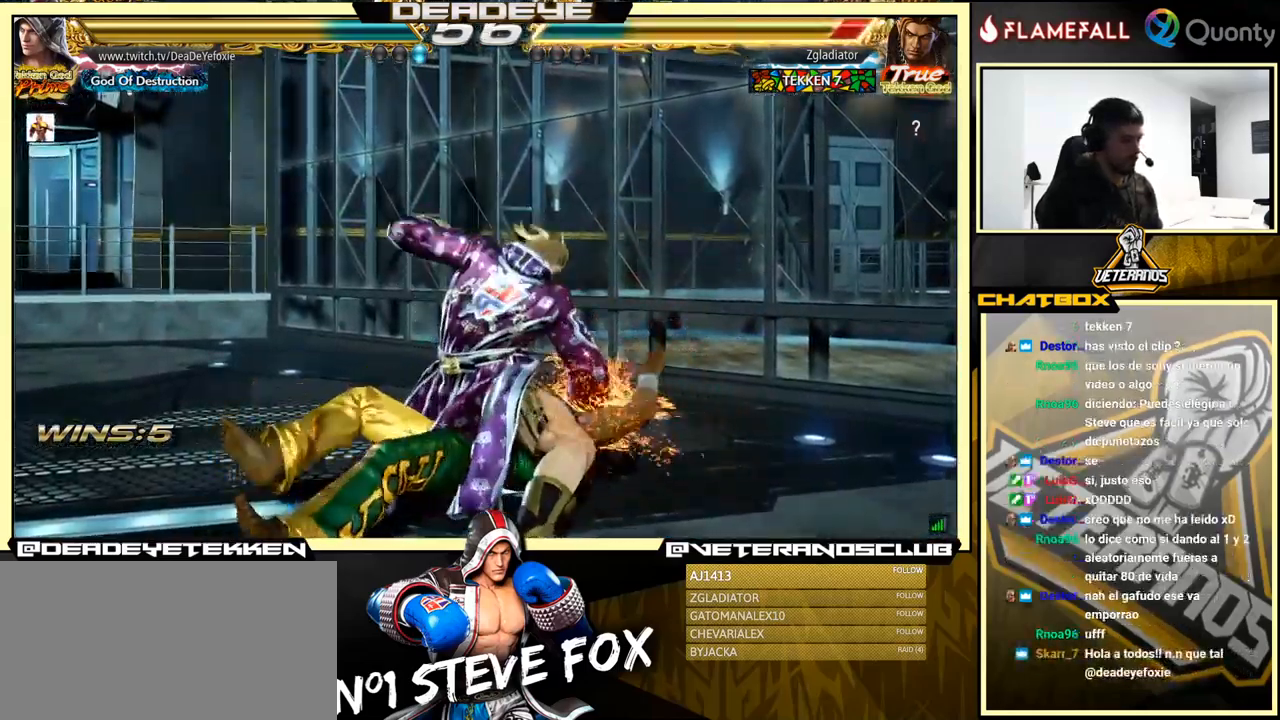
{"buttons": [], "left_stick": "center", "events": [[17, "SQUARE", "up"], [17, "TRIANGLE", "up"], [133, "SQUARE", "down"], [133, "TRIANGLE", "down"], [200, "SQUARE", "up"], [200, "TRIANGLE", "up"], [317, "SQUARE", "down"], [317, "TRIANGLE", "down"], [467, "SQUARE", "up"], [483, "TRIANGLE", "up"]]}
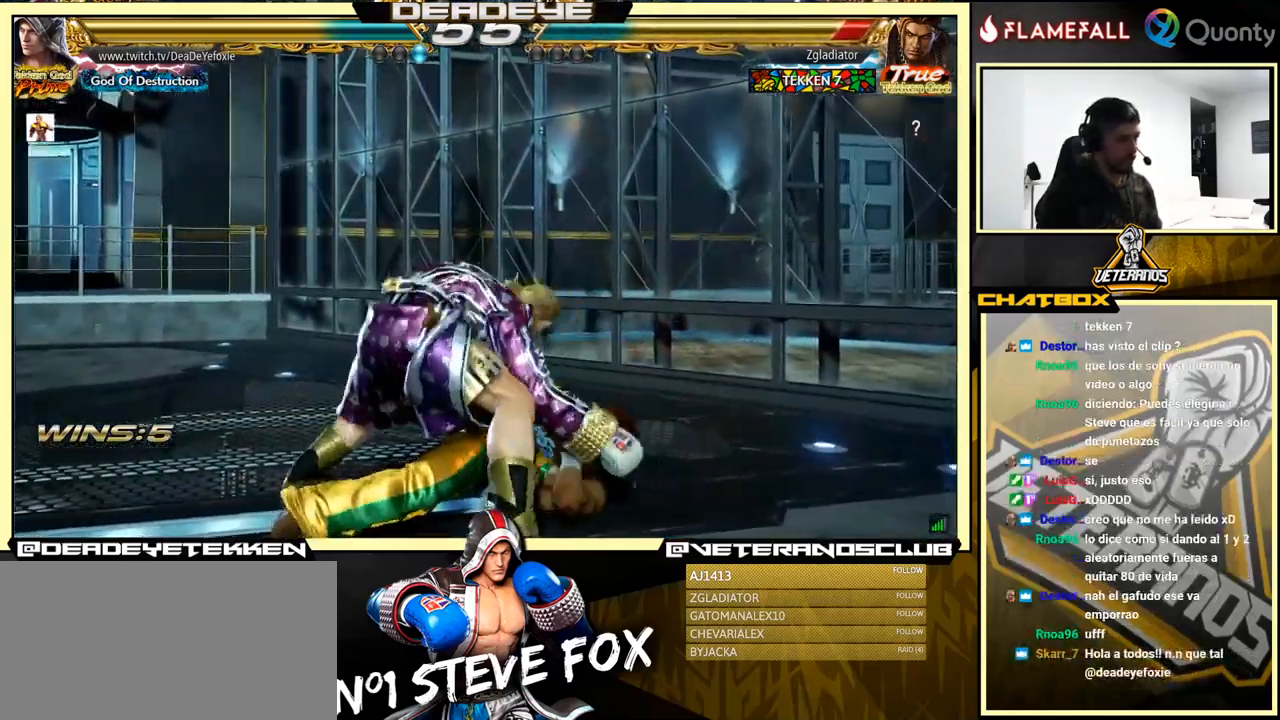
{"buttons": [], "left_stick": "down-right", "events": [[500, "left_stick", "down-right"]]}
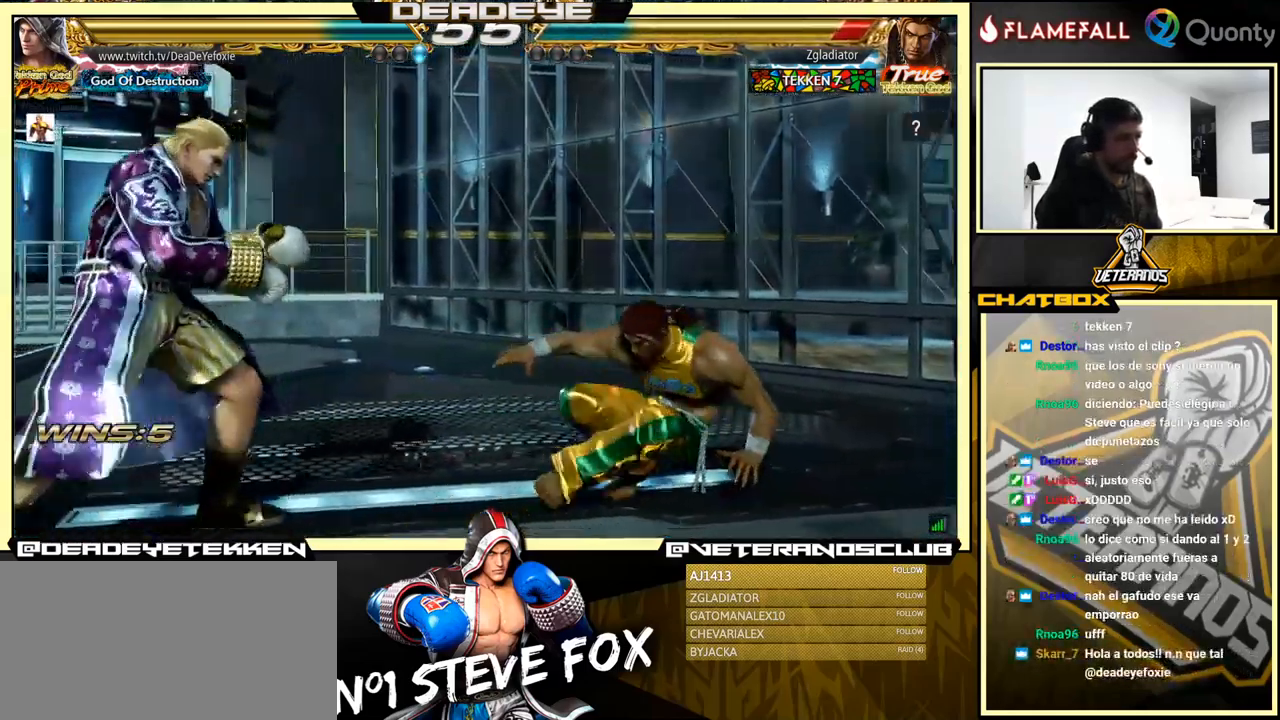
{"buttons": [], "left_stick": "left", "events": [[17, "R1", "down"], [67, "R1", "up"], [133, "R1", "down"], [167, "R1", "up"], [216, "R1", "down"], [266, "R1", "up"], [316, "R1", "down"], [366, "R1", "up"], [399, "R1", "down"], [466, "R1", "up"], [499, "left_stick", "left"]]}
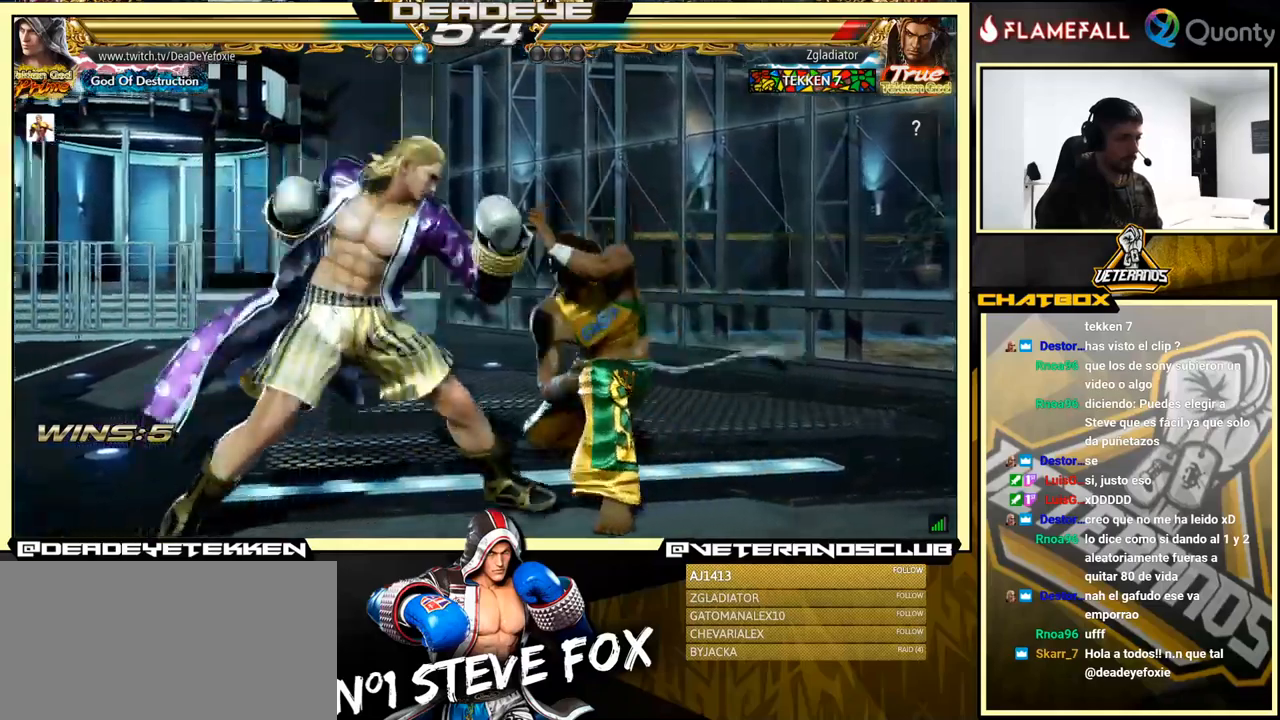
{"buttons": [], "left_stick": "center", "events": [[417, "left_stick", "center"]]}
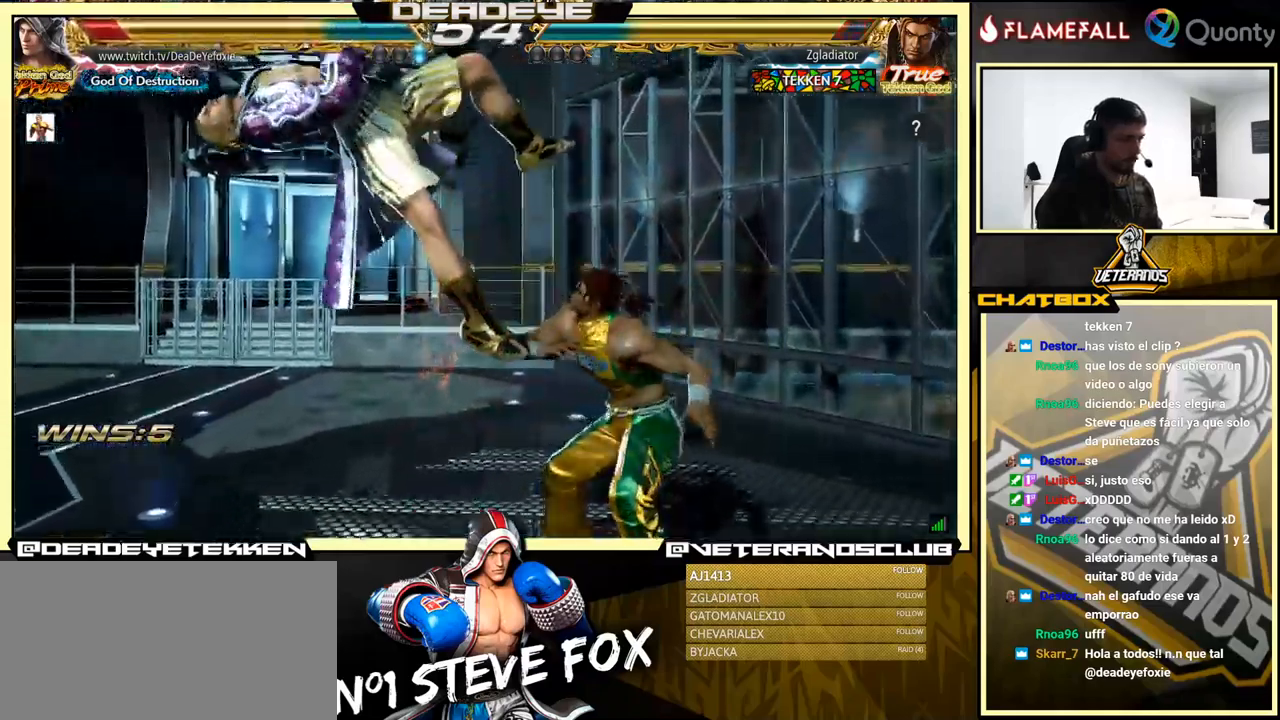
{"buttons": [], "left_stick": "center", "events": []}
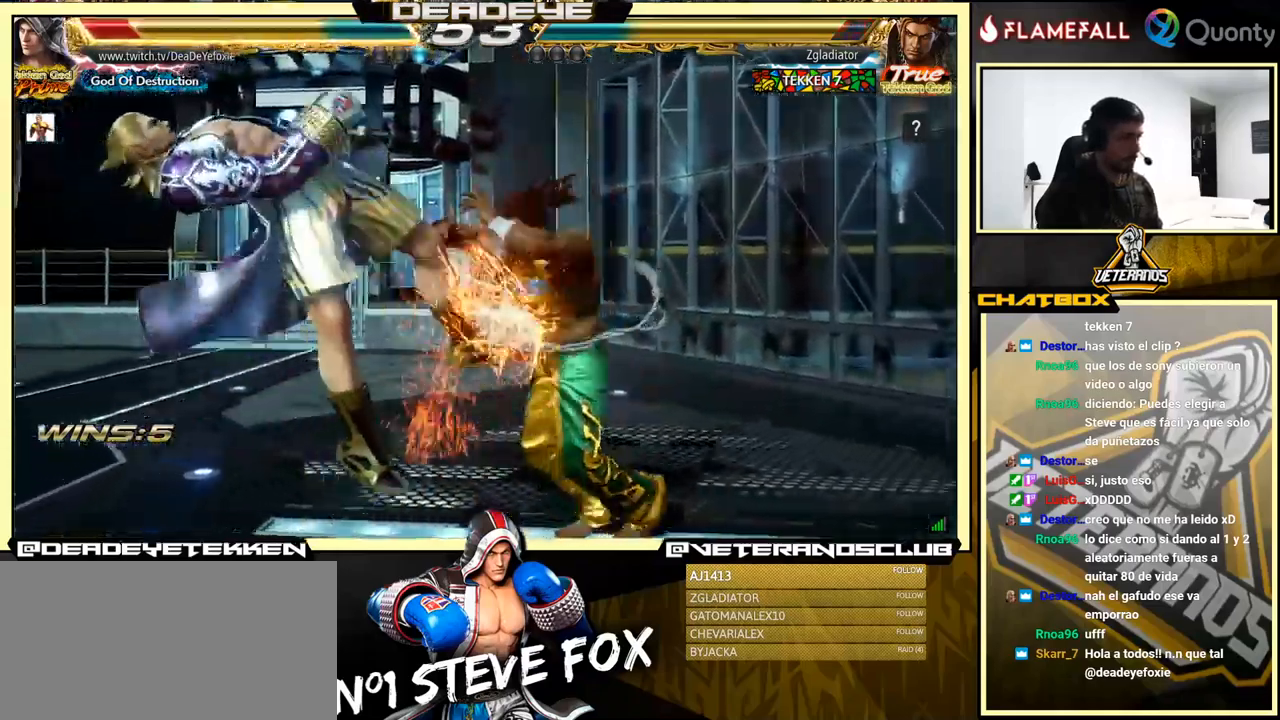
{"buttons": [], "left_stick": "center", "events": [[450, "SQUARE", "down"], [467, "SQUARE", "up"]]}
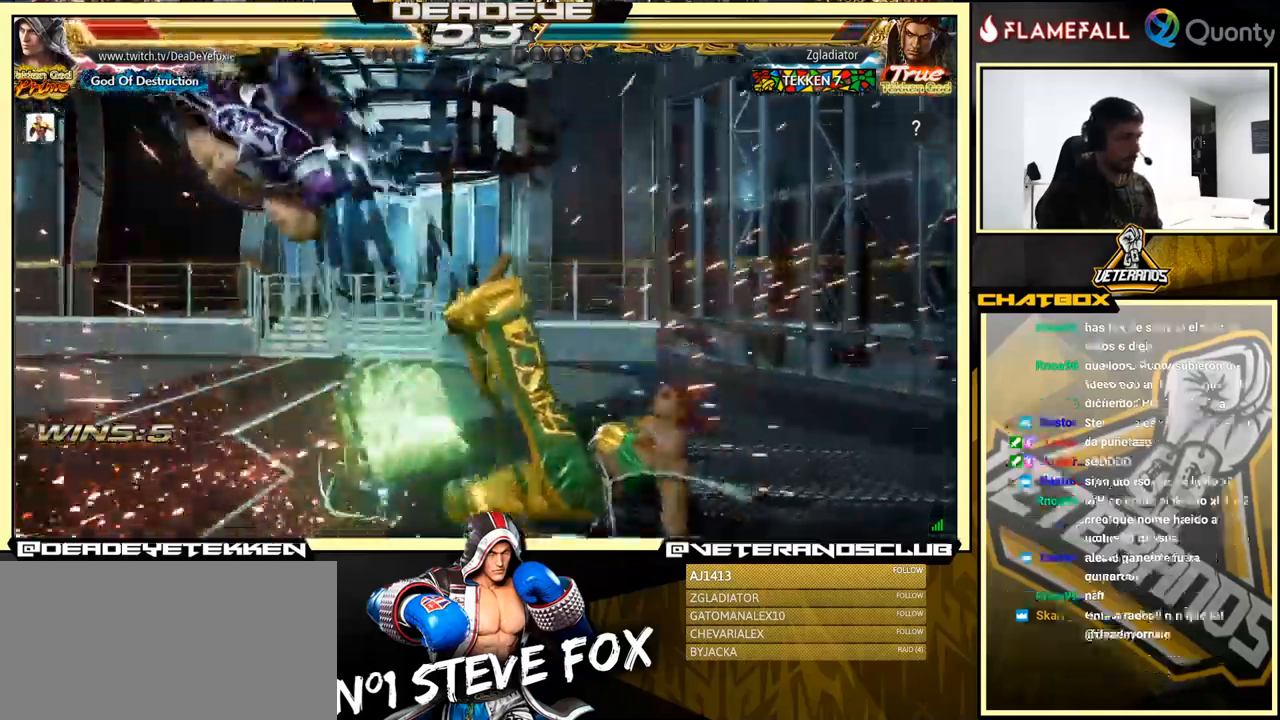
{"buttons": [], "left_stick": "center", "events": [[84, "SQUARE", "down"], [167, "SQUARE", "up"], [400, "SQUARE", "down"], [500, "SQUARE", "up"]]}
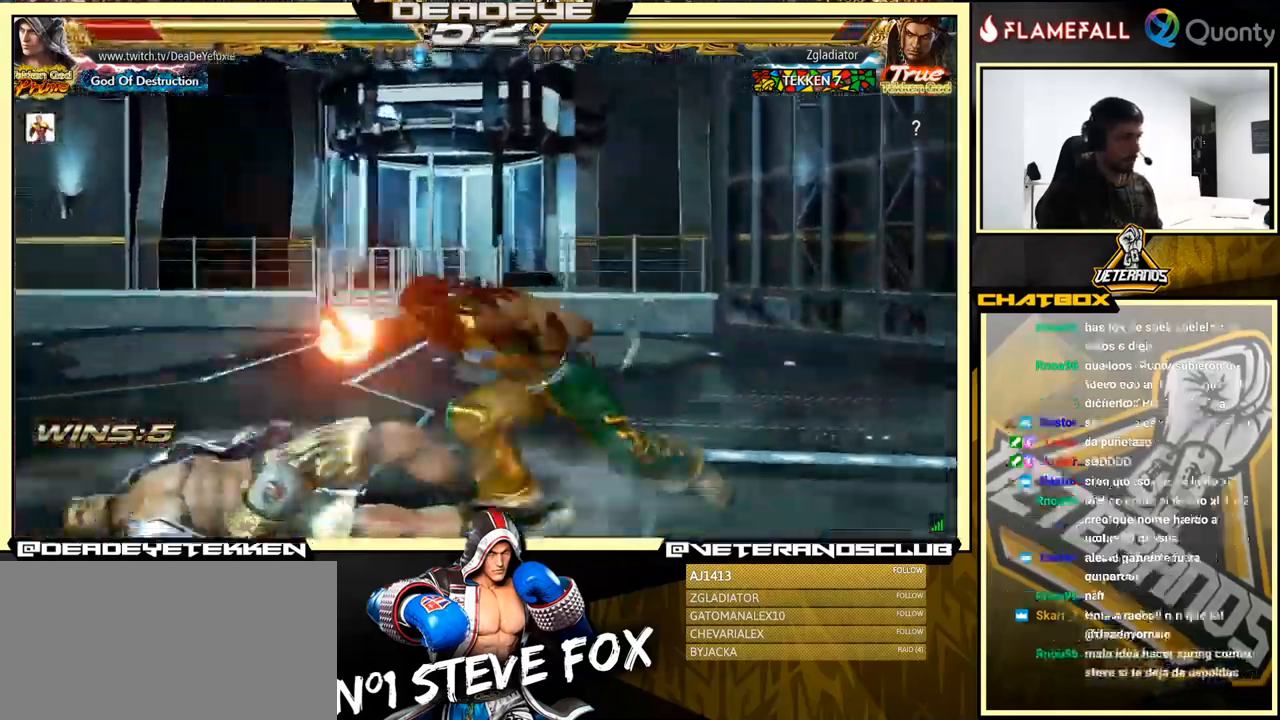
{"buttons": ["SQUARE"], "left_stick": "center", "events": [[100, "SQUARE", "down"], [234, "SQUARE", "up"], [367, "SQUARE", "down"], [417, "SQUARE", "up"], [500, "SQUARE", "down"]]}
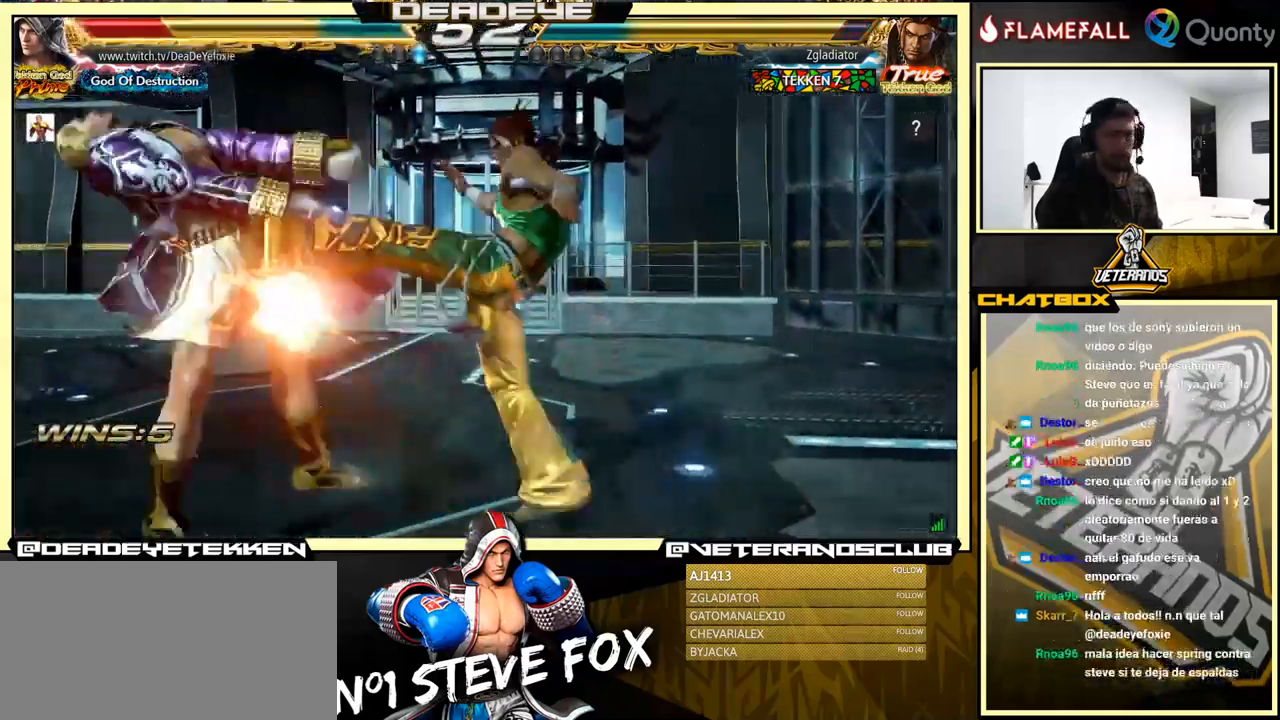
{"buttons": [], "left_stick": "center", "events": [[67, "SQUARE", "up"], [167, "SQUARE", "down"], [200, "SQUARE", "up"], [317, "SQUARE", "down"], [367, "SQUARE", "up"], [434, "SQUARE", "down"], [500, "SQUARE", "up"]]}
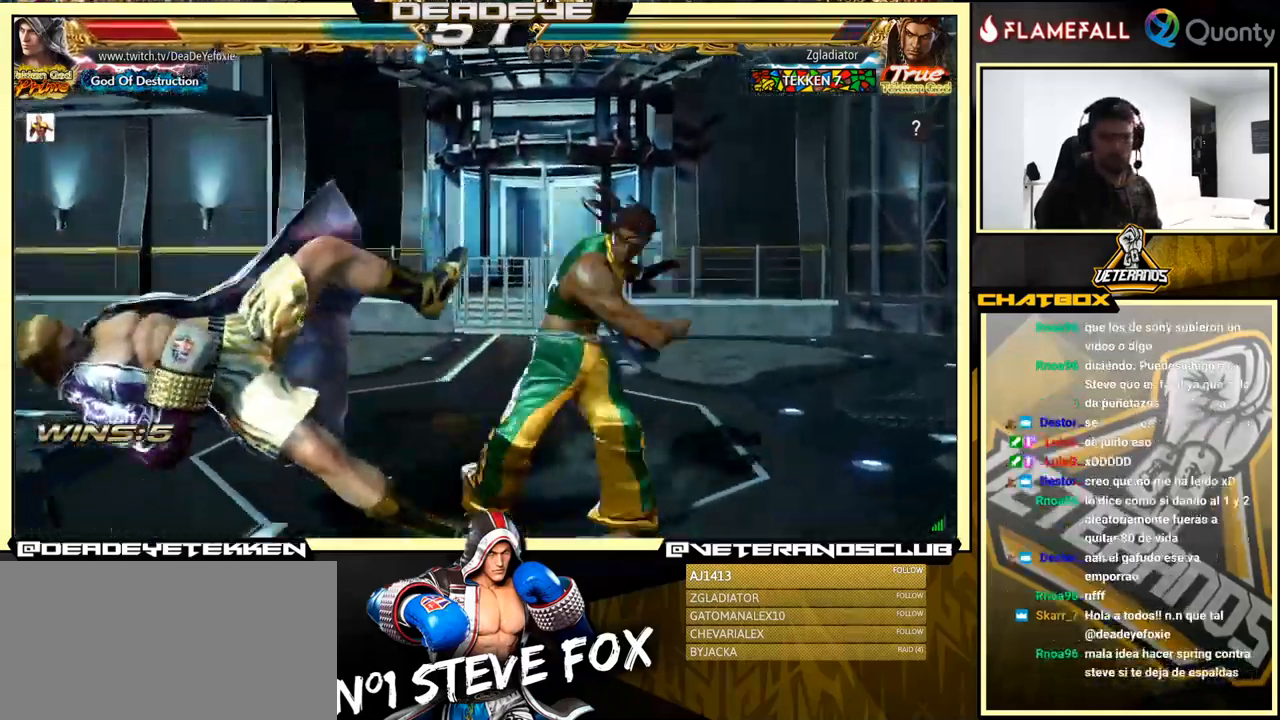
{"buttons": [], "left_stick": "center", "events": [[84, "SQUARE", "down"], [150, "SQUARE", "up"], [250, "SQUARE", "down"], [317, "SQUARE", "up"], [367, "SQUARE", "down"], [467, "SQUARE", "up"]]}
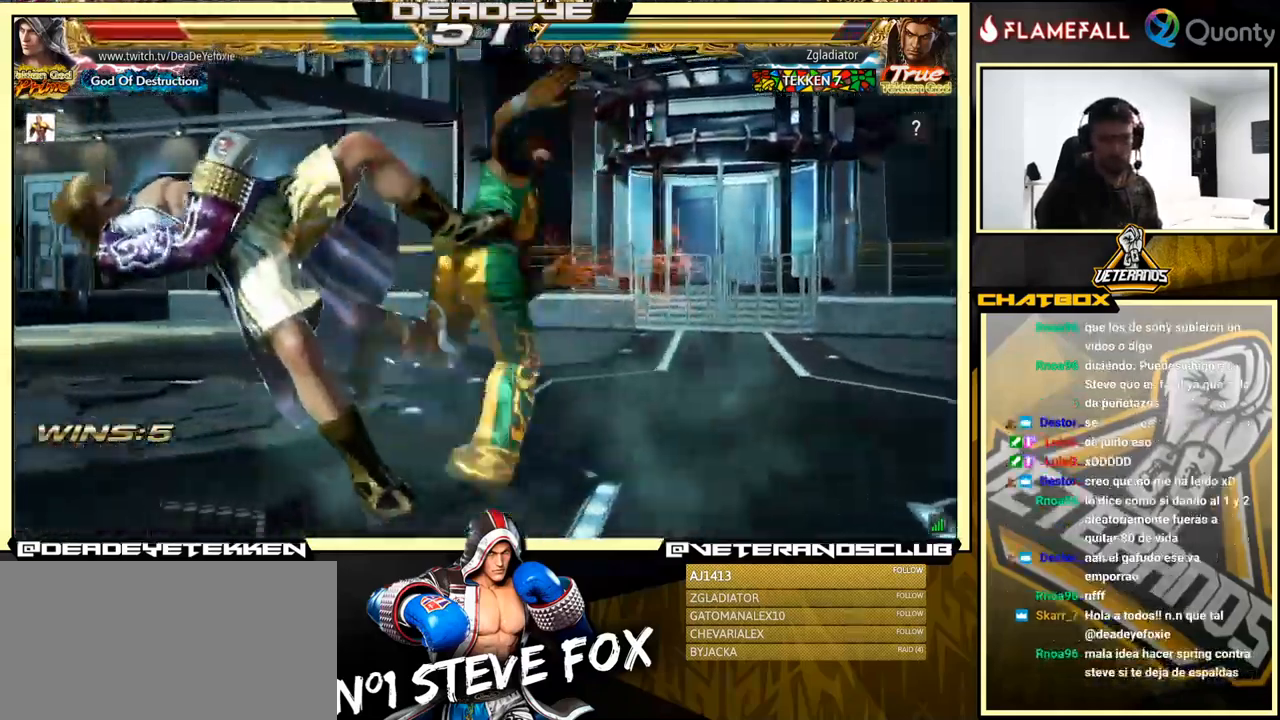
{"buttons": [], "left_stick": "center", "events": [[50, "SQUARE", "down"], [134, "SQUARE", "up"], [317, "SQUARE", "down"], [417, "SQUARE", "up"]]}
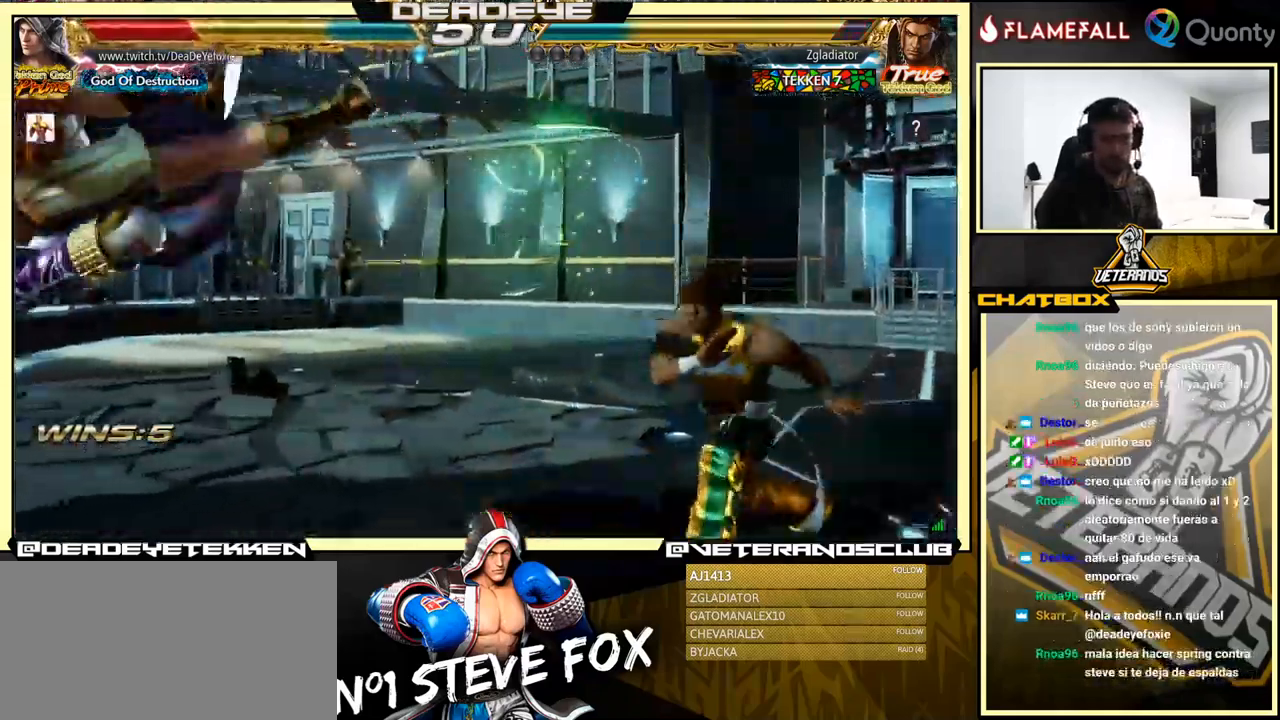
{"buttons": [], "left_stick": "center", "events": [[300, "SQUARE", "down"], [384, "SQUARE", "up"], [434, "SQUARE", "down"], [500, "SQUARE", "up"]]}
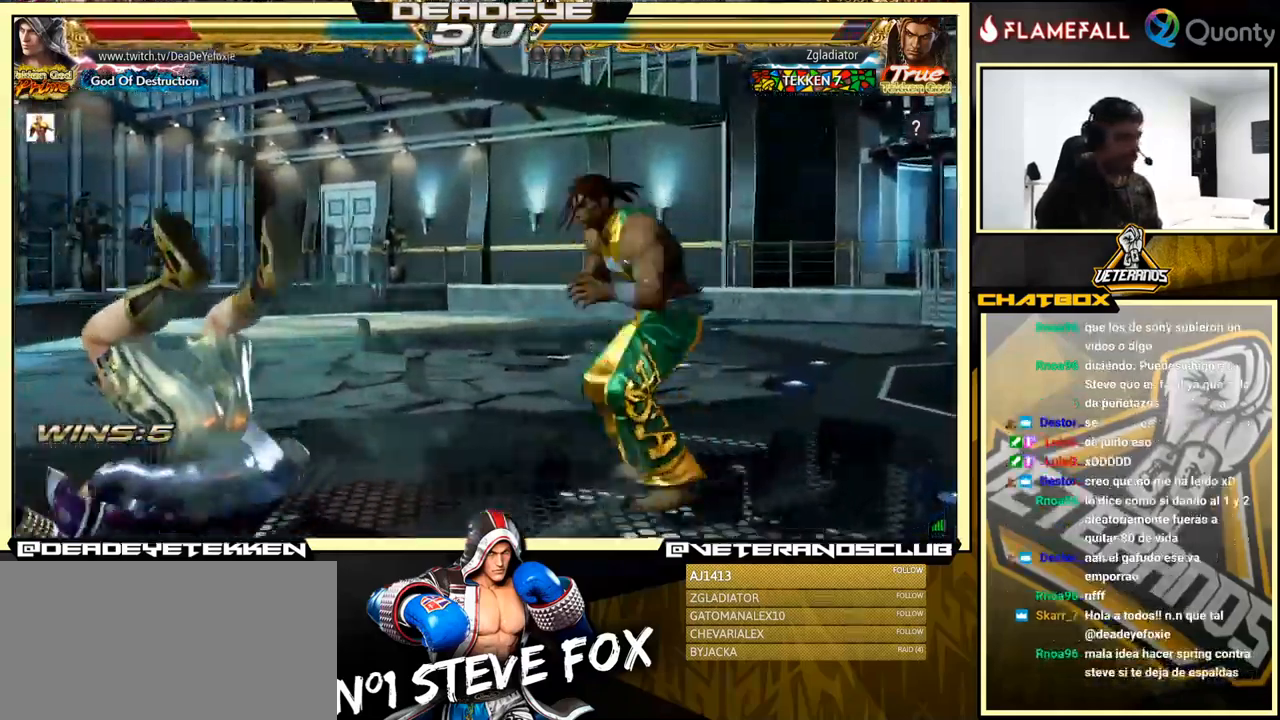
{"buttons": [], "left_stick": "center", "events": [[84, "SQUARE", "down"], [150, "SQUARE", "up"], [234, "SQUARE", "down"], [284, "SQUARE", "up"], [317, "SQUARE", "down"], [334, "SQUARE", "up"]]}
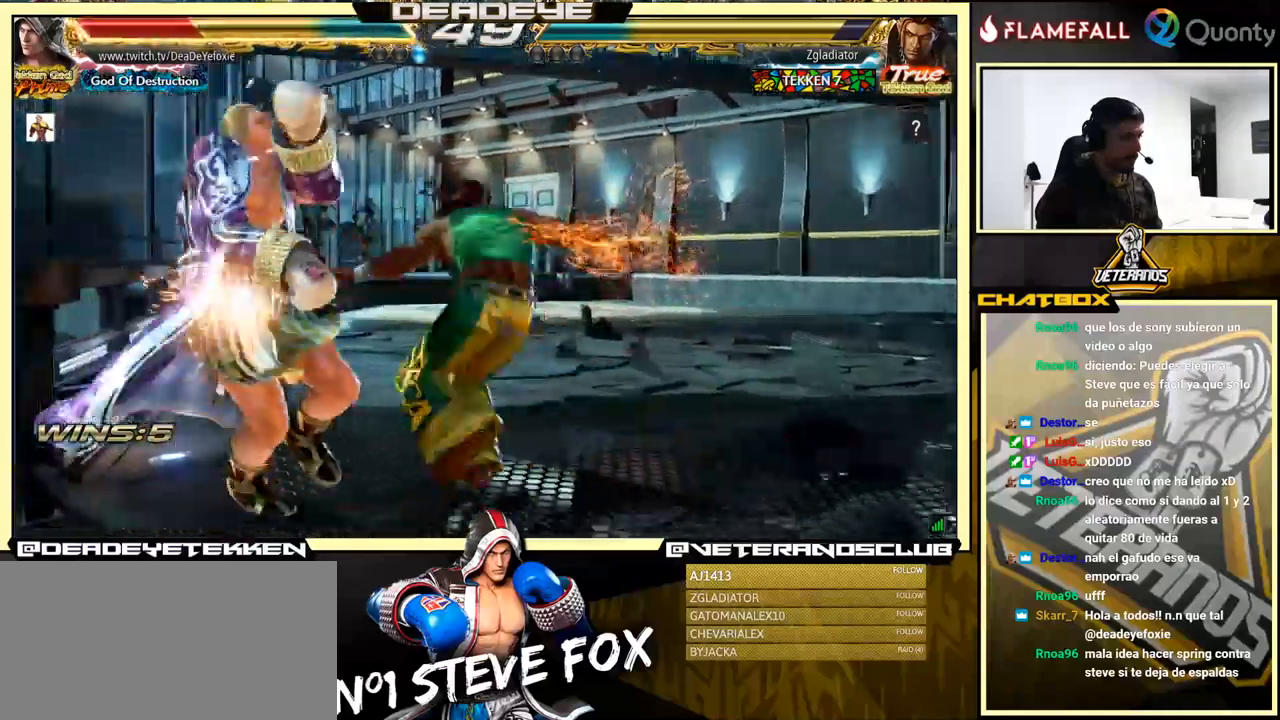
{"buttons": [], "left_stick": "center", "events": []}
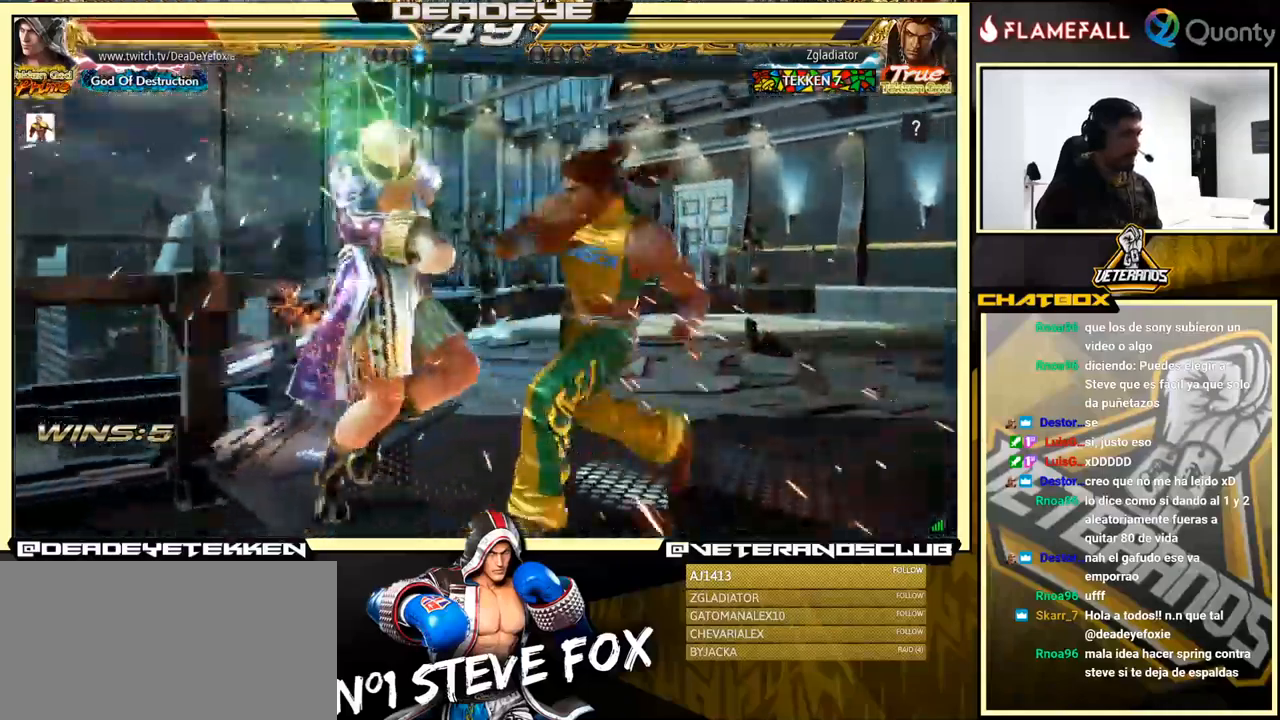
{"buttons": [], "left_stick": "center", "events": [[216, "SQUARE", "down"], [250, "SQUARE", "up"], [333, "SQUARE", "down"], [383, "SQUARE", "up"]]}
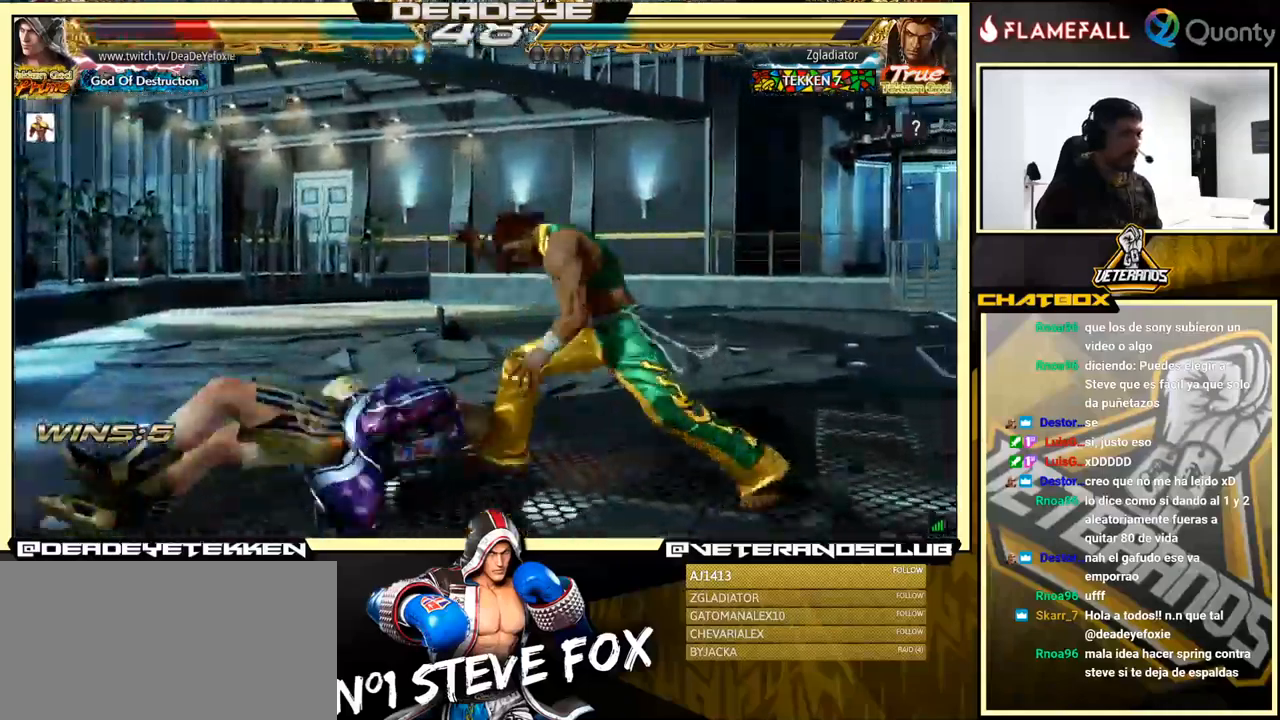
{"buttons": [], "left_stick": "down-left", "events": [[16, "left_stick", "down"], [66, "left_stick", "down-left"]]}
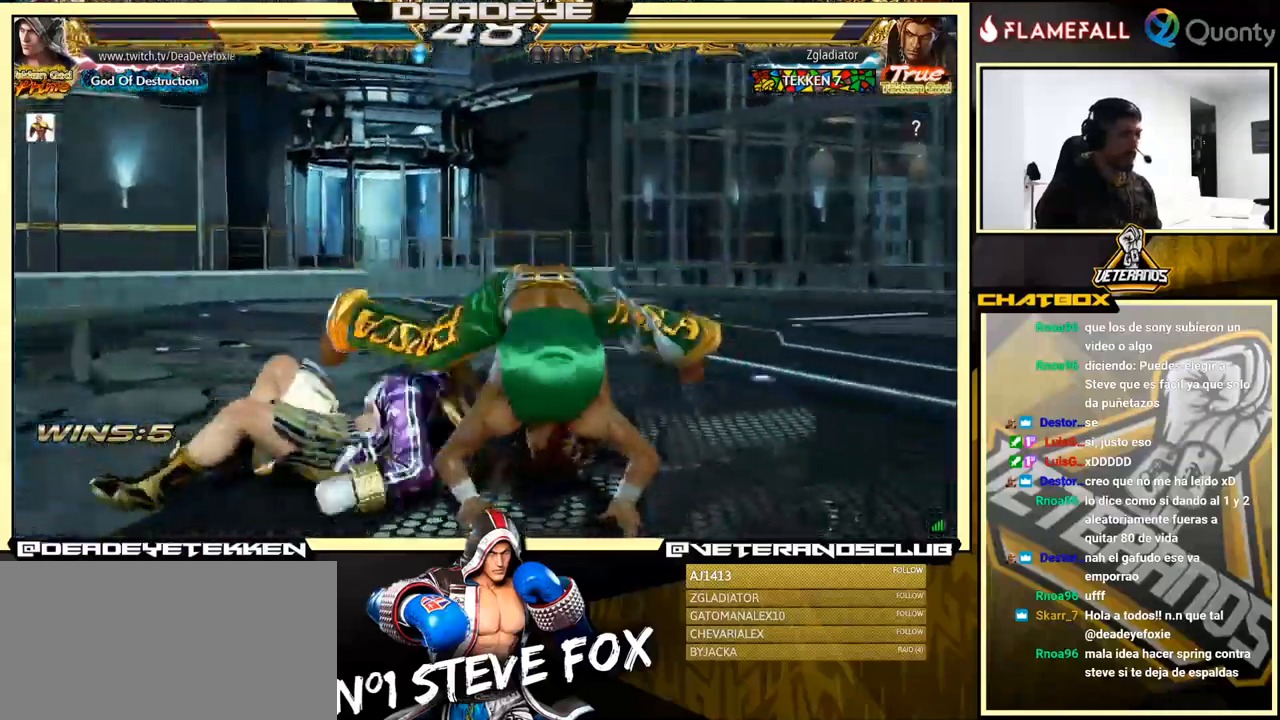
{"buttons": [], "left_stick": "down-left", "events": [[50, "left_stick", "left"], [200, "left_stick", "down-left"]]}
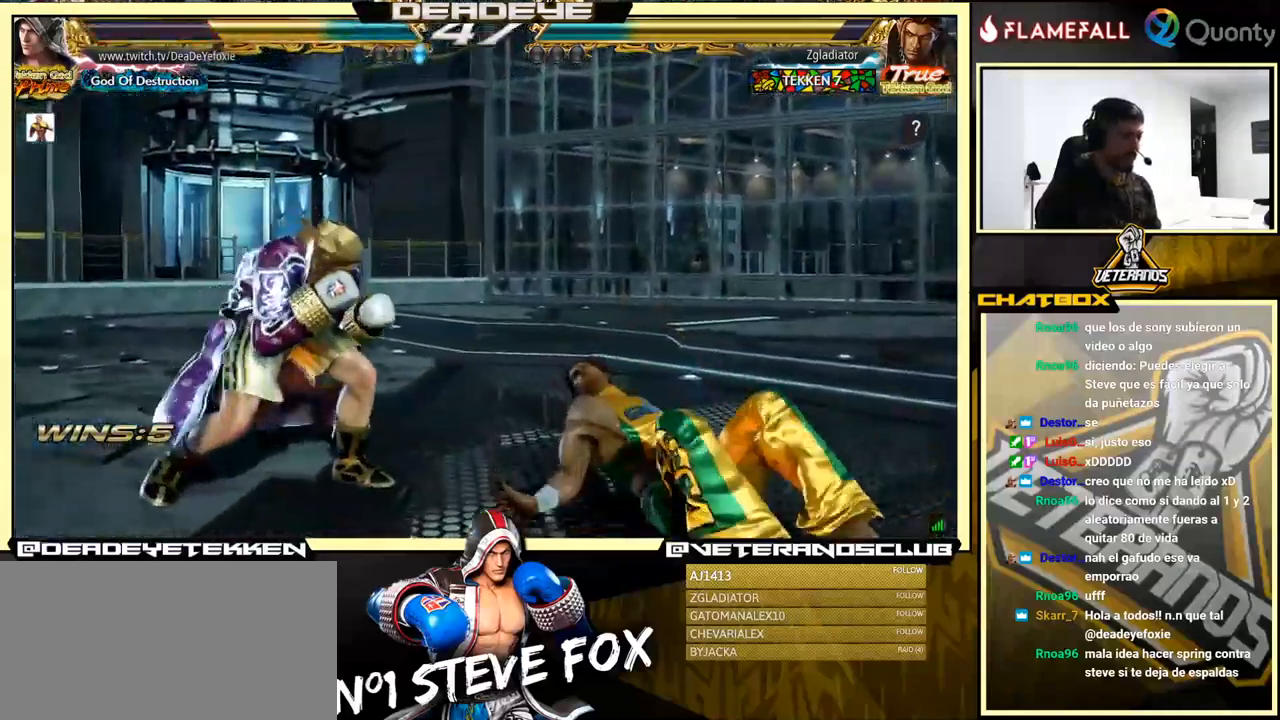
{"buttons": [], "left_stick": "down-right", "events": [[33, "left_stick", "center"], [133, "left_stick", "down-right"], [166, "TRIANGLE", "down"], [183, "R1", "down"], [216, "R1", "up"], [250, "TRIANGLE", "up"], [300, "R1", "down"], [383, "R1", "up"]]}
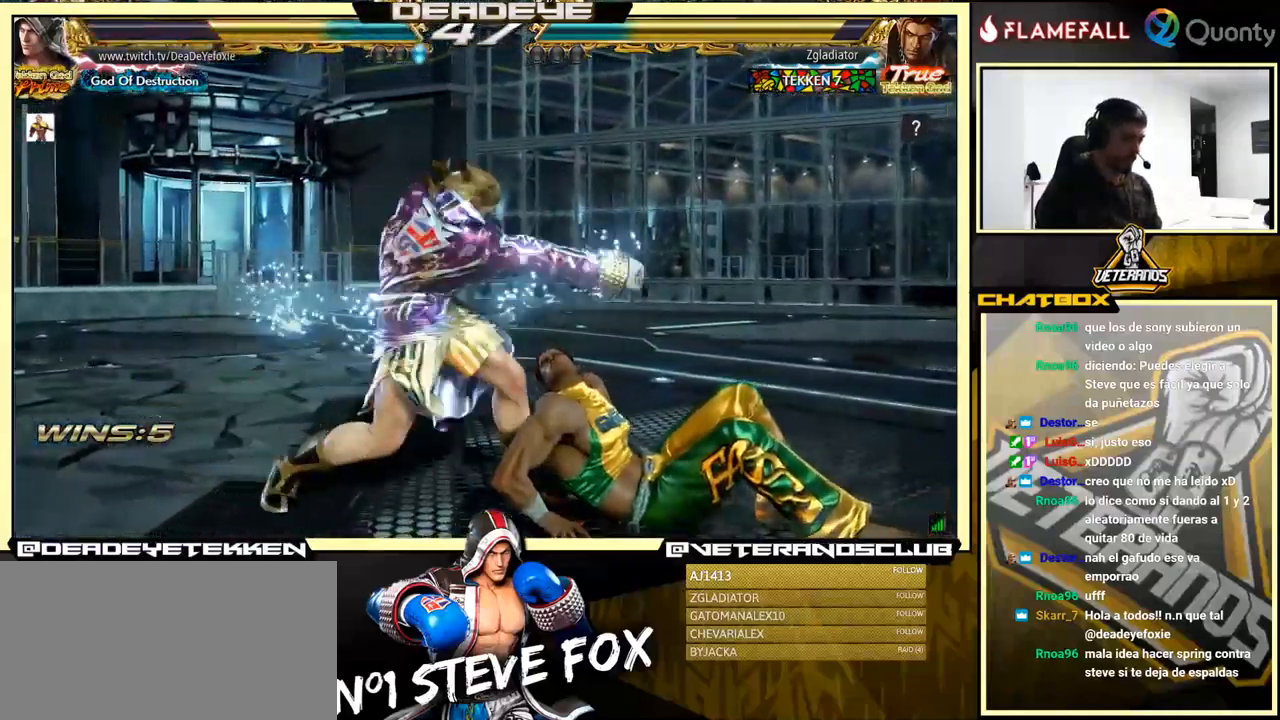
{"buttons": [], "left_stick": "left", "events": [[50, "left_stick", "down-left"], [450, "left_stick", "left"]]}
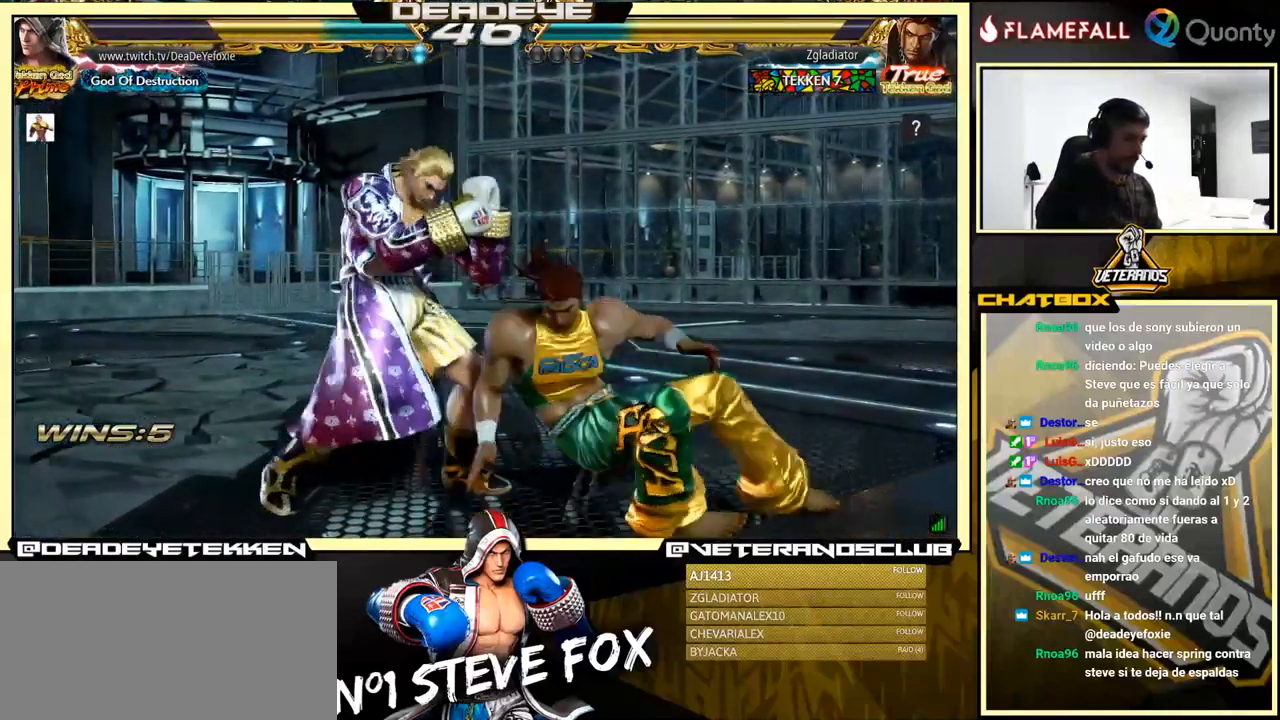
{"buttons": ["SQUARE"], "left_stick": "down-right", "events": [[233, "left_stick", "center"], [366, "left_stick", "right"], [433, "SQUARE", "down"], [433, "left_stick", "down-right"]]}
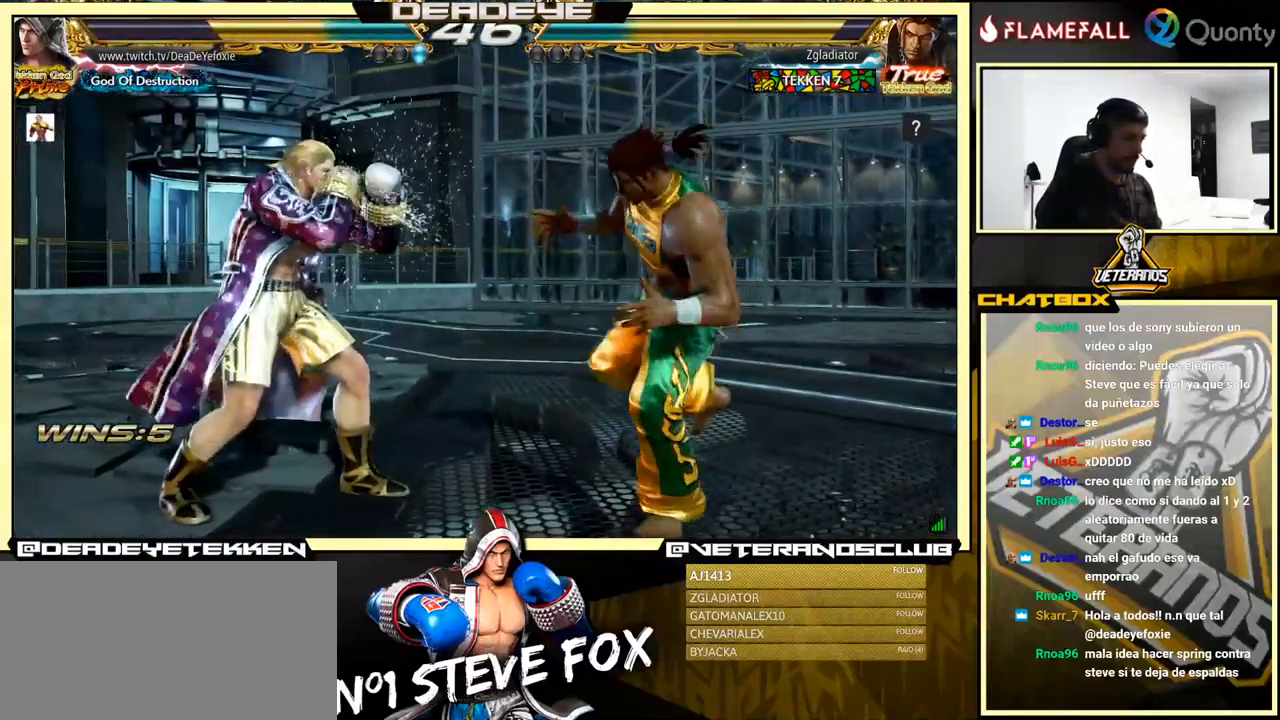
{"buttons": [], "left_stick": "left", "events": [[16, "SQUARE", "up"], [33, "TRIANGLE", "down"], [116, "TRIANGLE", "up"], [200, "left_stick", "center"], [266, "left_stick", "left"], [300, "SQUARE", "down"], [350, "SQUARE", "up"], [433, "SQUARE", "down"], [483, "SQUARE", "up"]]}